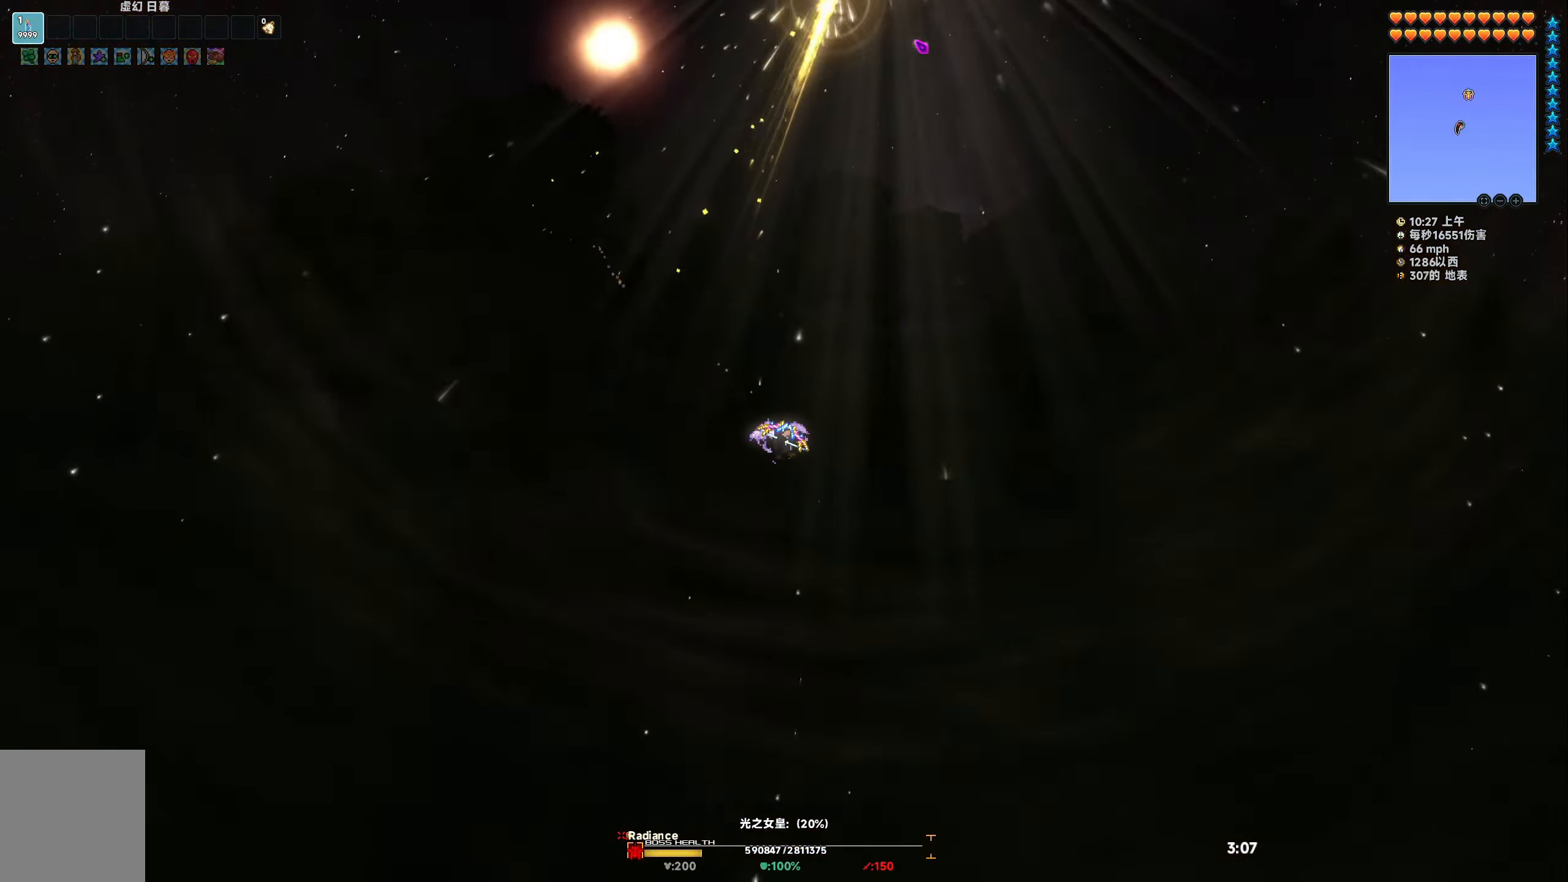
Gameplay with keyboard; each line is a JSON object with the keys held at the frame after it. "events" lists presses ("down") and releases ("up") of "a", "d", "s", "space" and "w" between this image and that frame as [ms after this image, input, new state], when the widget could be followed in between. No other keys are recorded. Mouse input is not recorded.
{"keys": [], "events": [[17, "d", "down"], [117, "d", "up"]]}
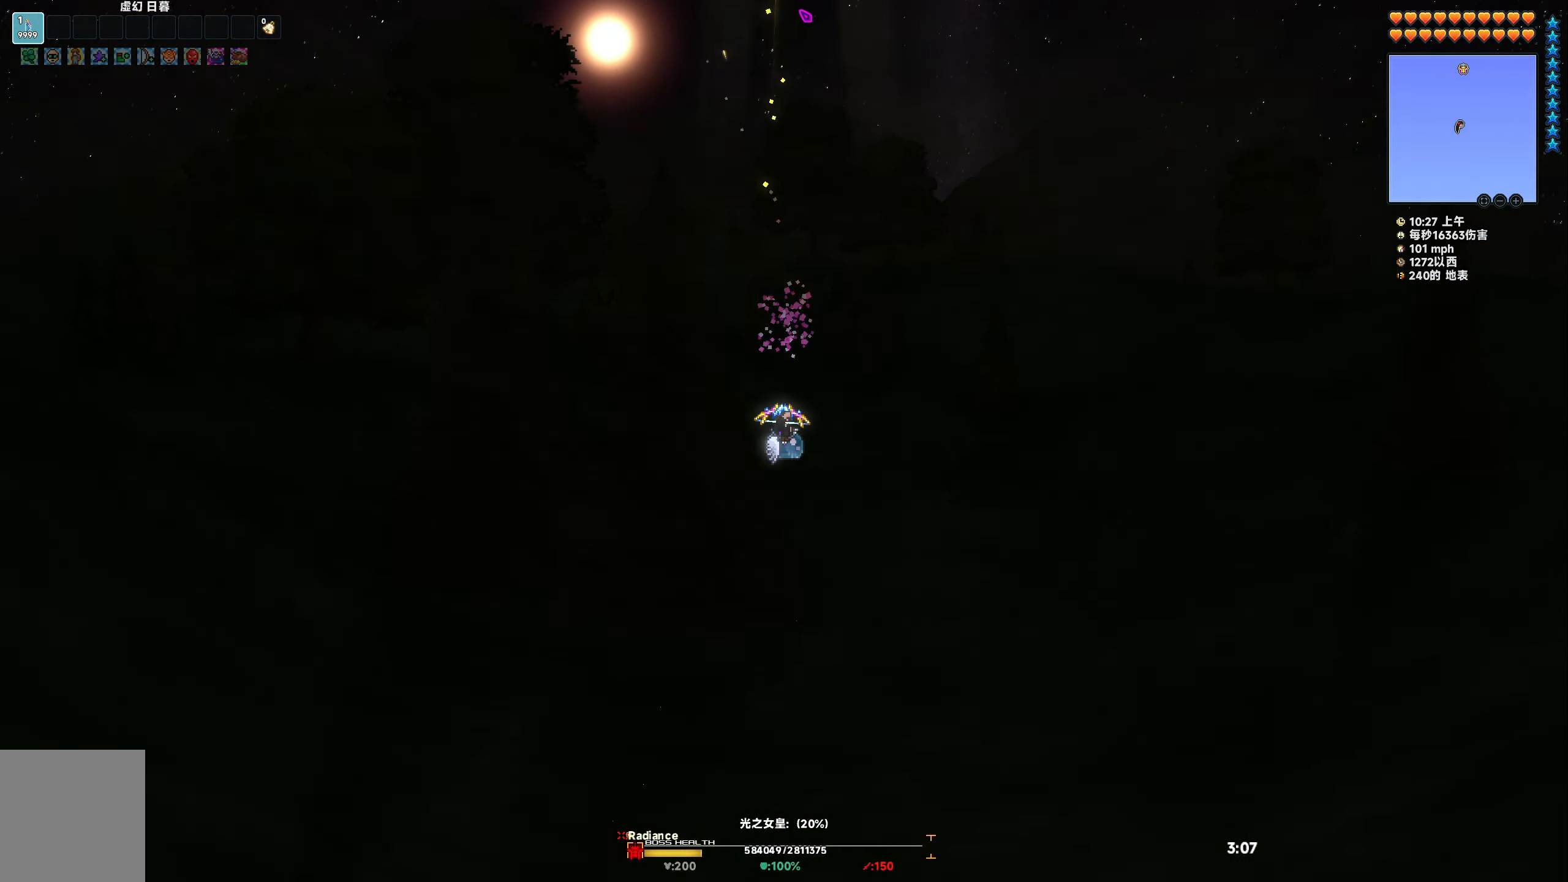
{"keys": [], "events": [[333, "space", "down"], [450, "space", "up"]]}
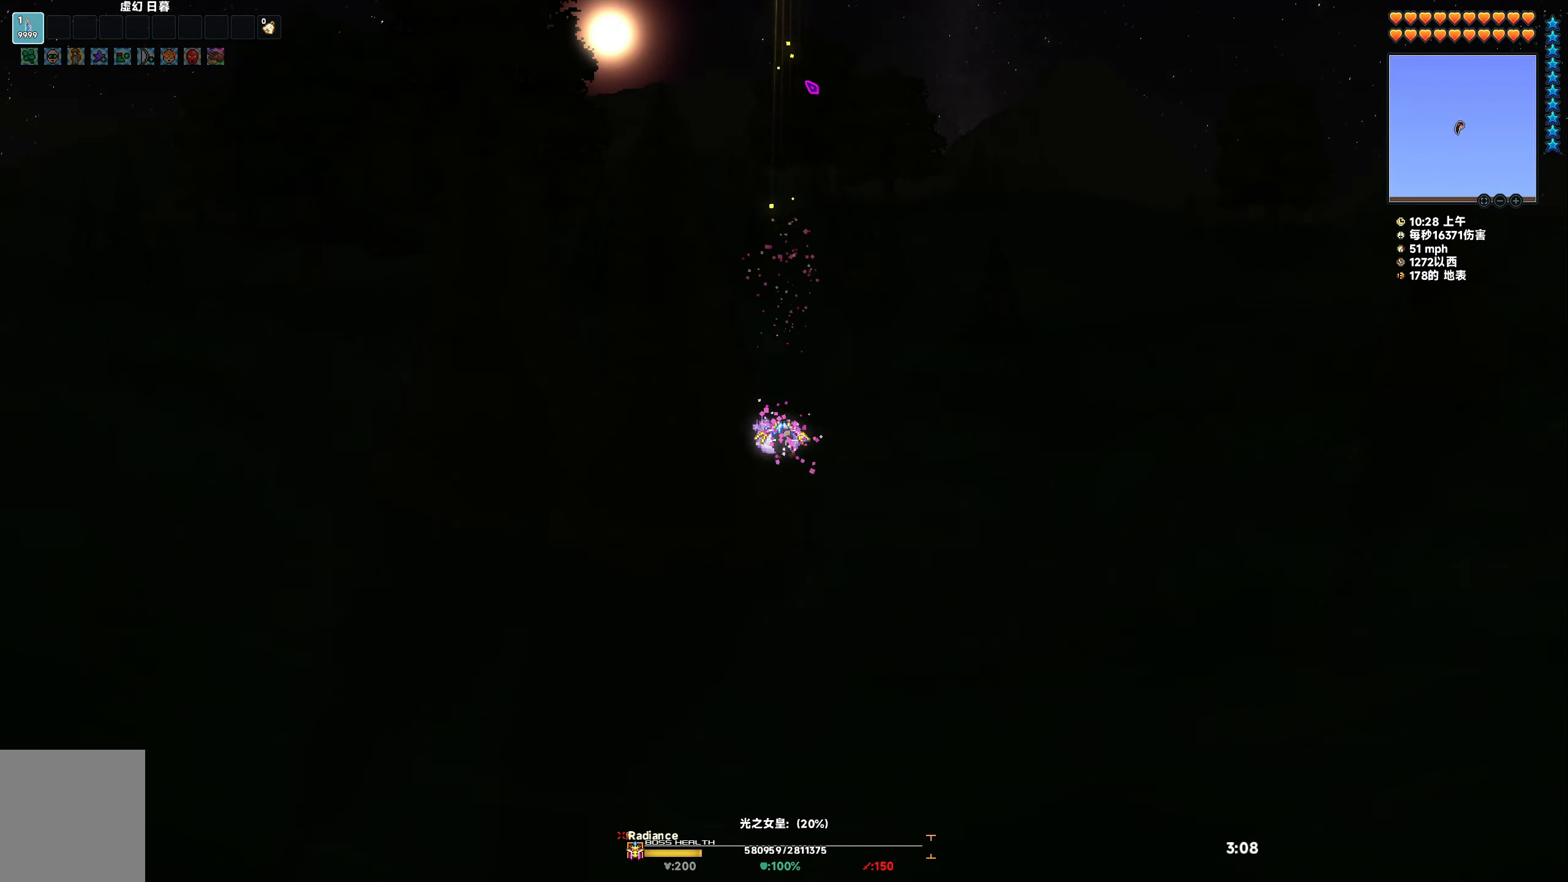
{"keys": ["a"], "events": [[500, "a", "down"]]}
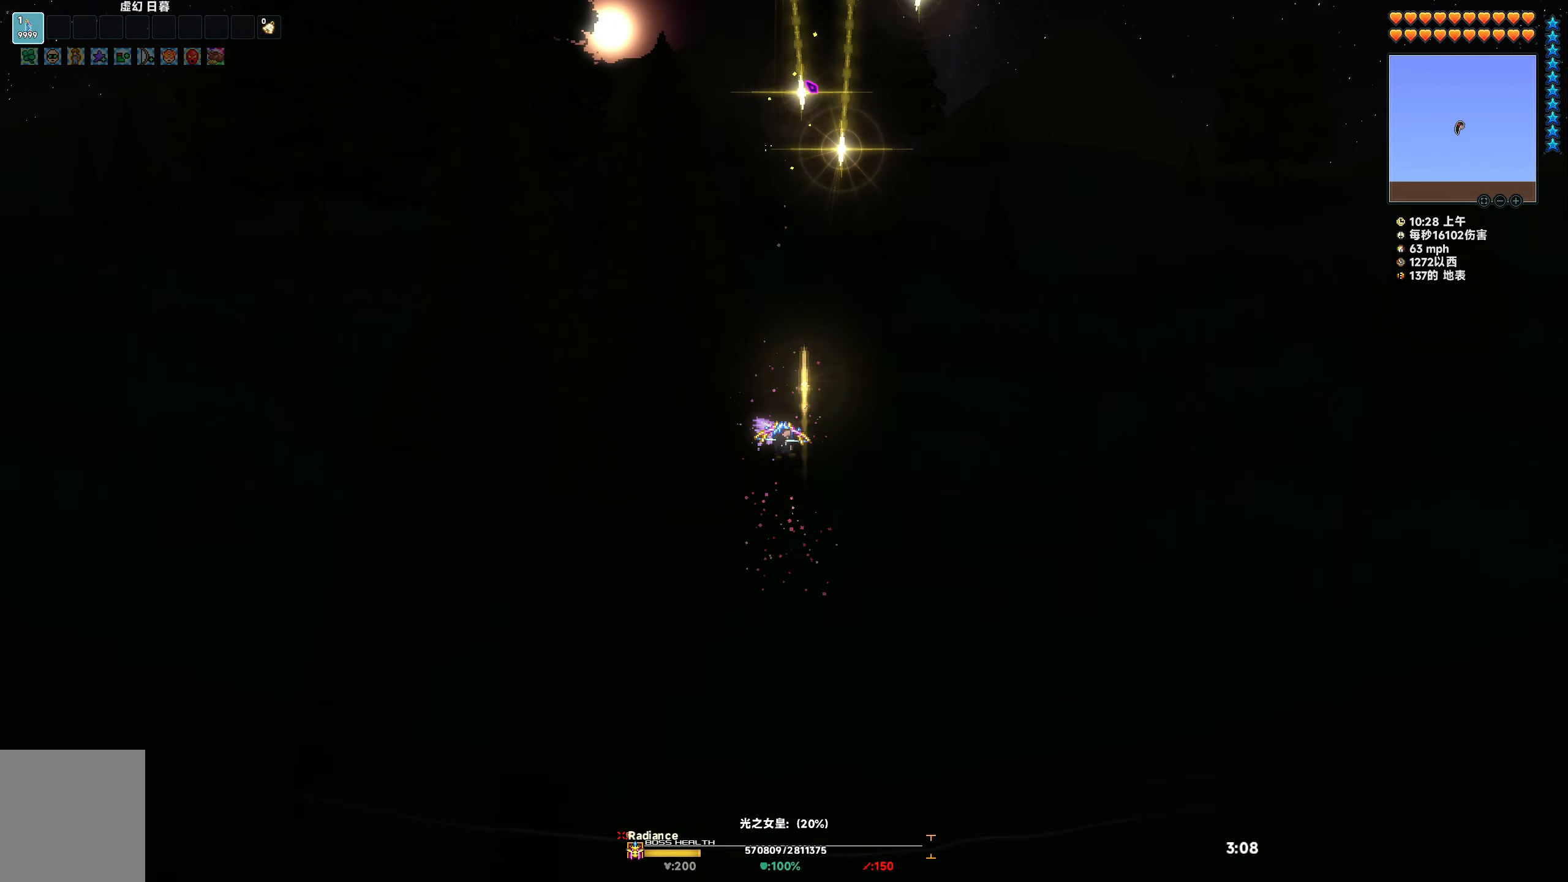
{"keys": ["a", "s", "space"], "events": [[17, "space", "down"], [33, "s", "down"]]}
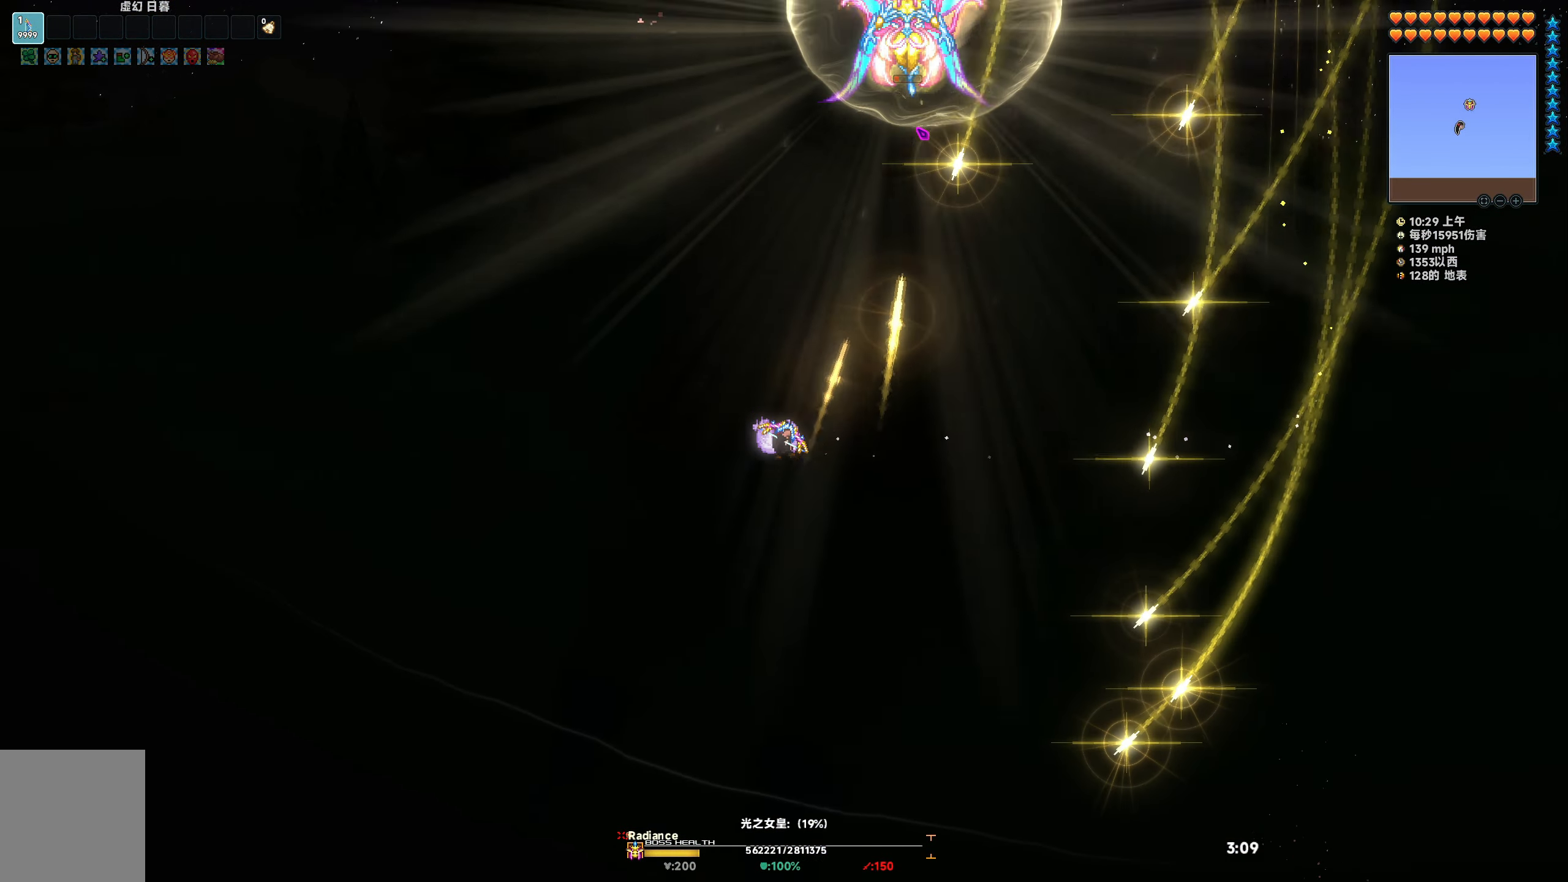
{"keys": ["a", "s", "space"], "events": []}
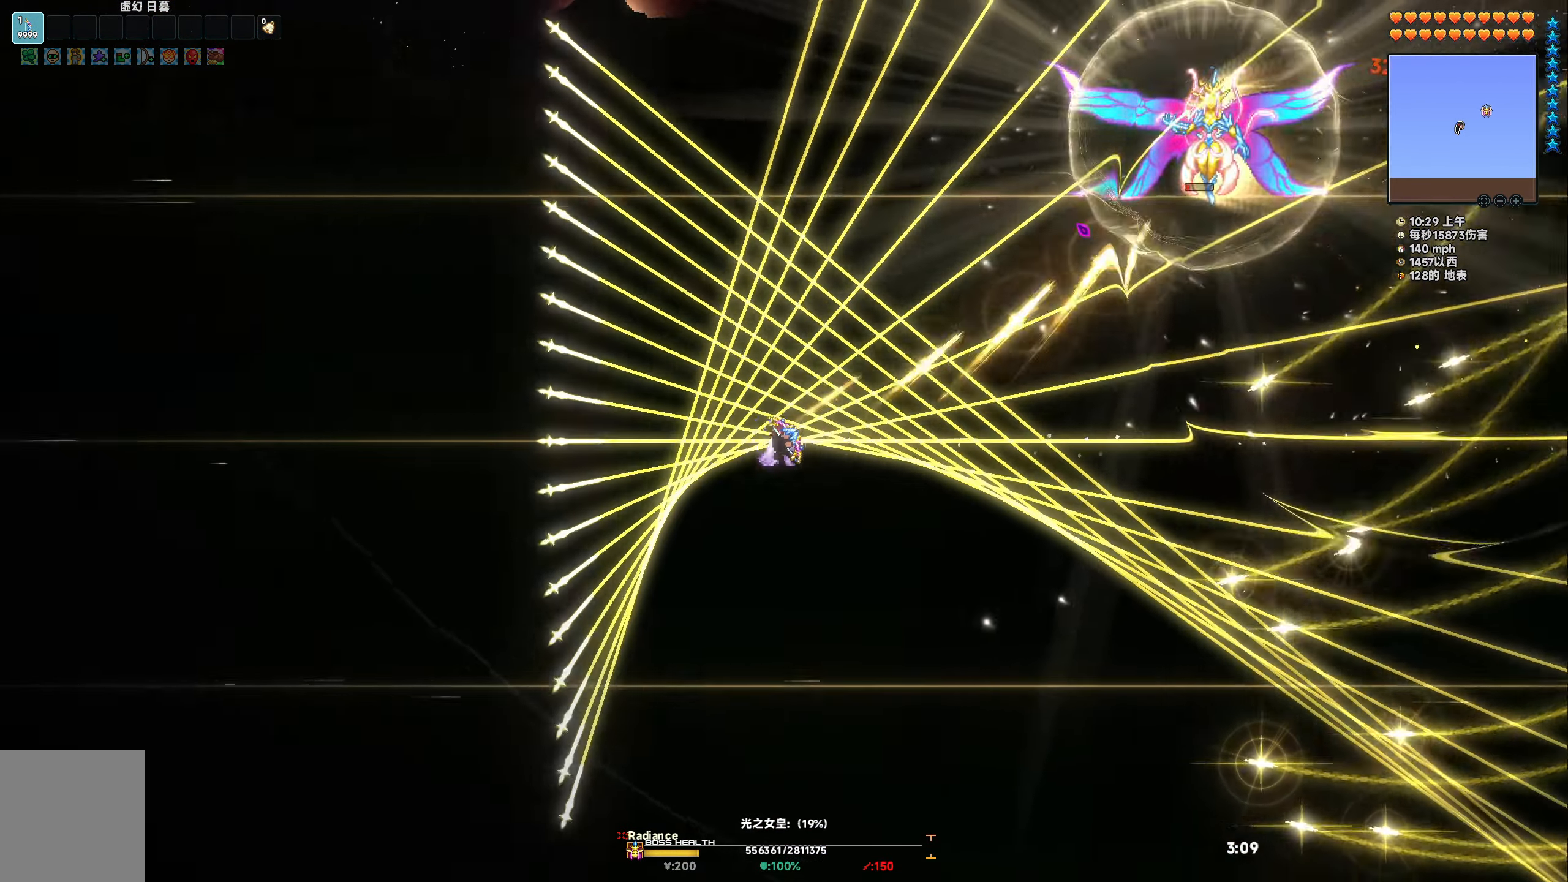
{"keys": [], "events": [[150, "a", "up"], [150, "s", "up"], [200, "d", "down"], [300, "d", "up"], [317, "space", "up"]]}
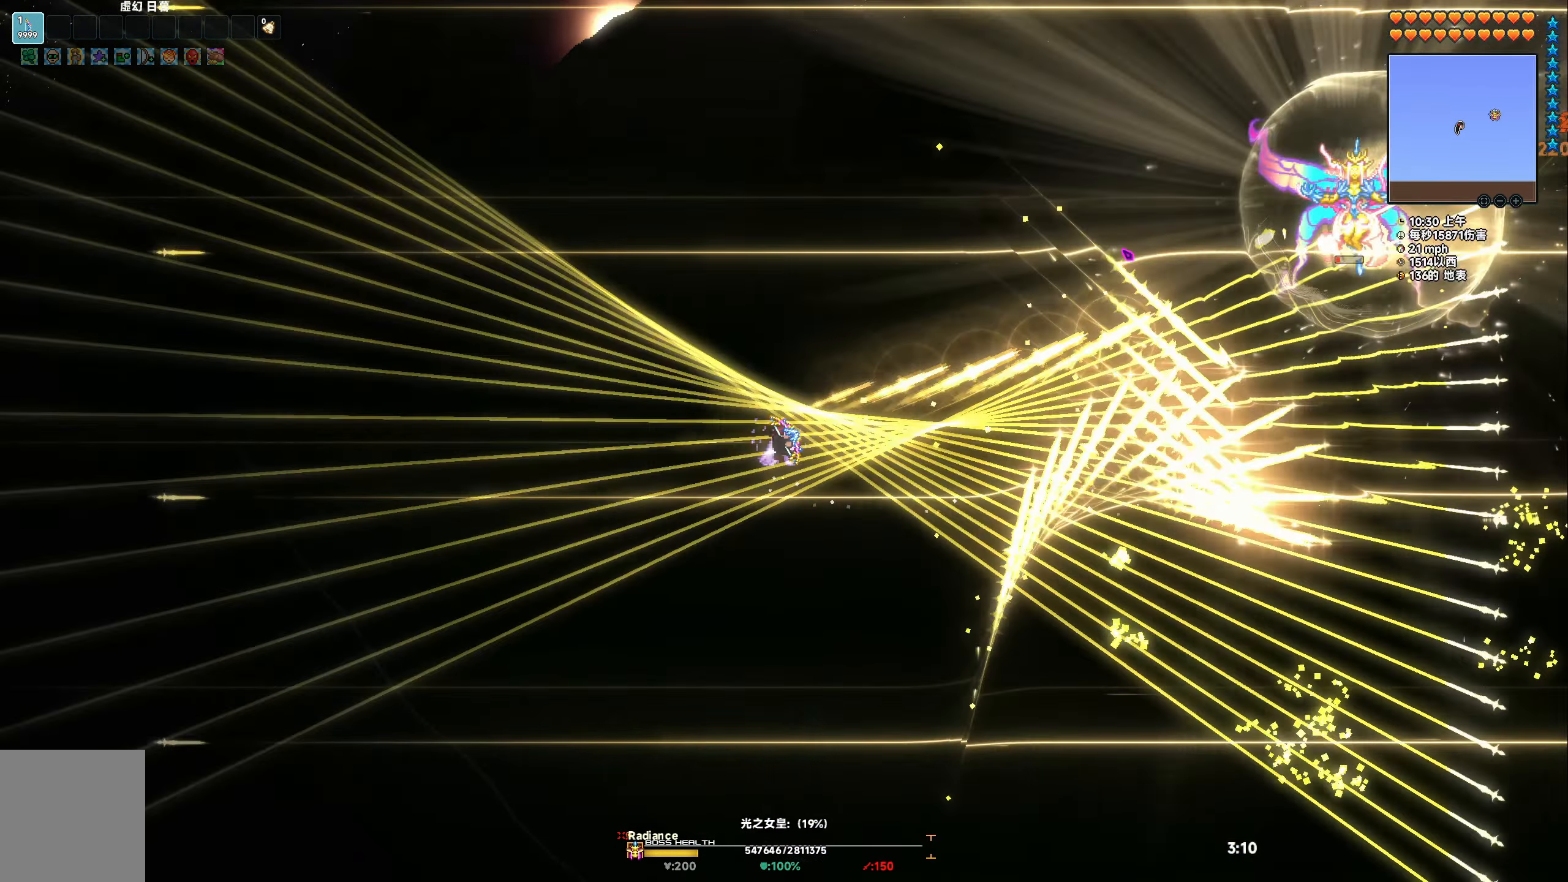
{"keys": ["space"], "events": [[100, "space", "down"], [183, "space", "up"], [283, "space", "down"]]}
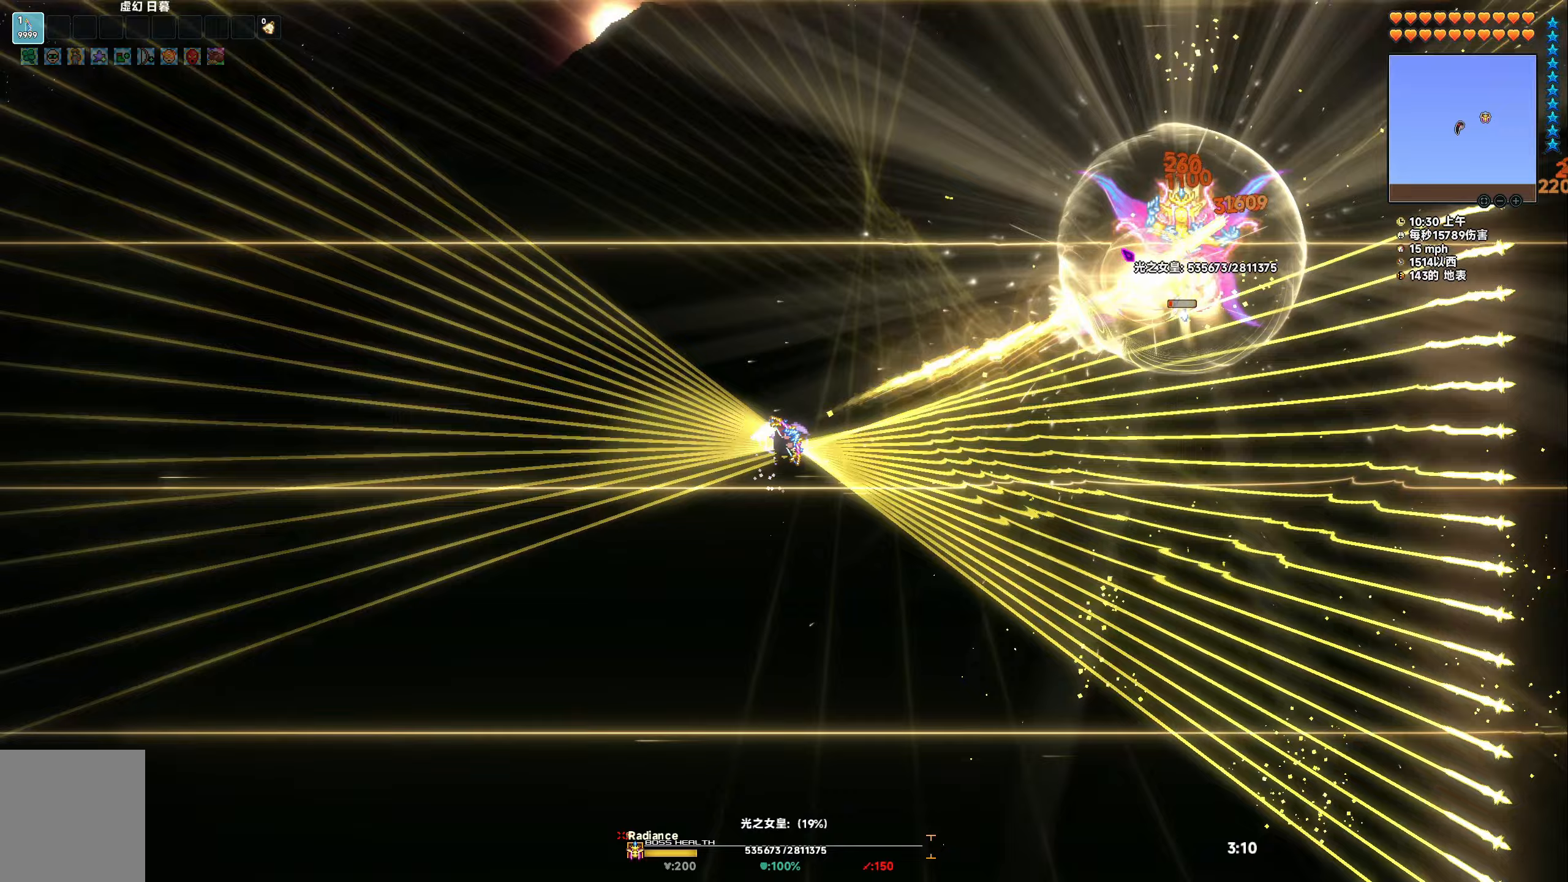
{"keys": ["a"], "events": [[17, "space", "up"], [317, "a", "down"]]}
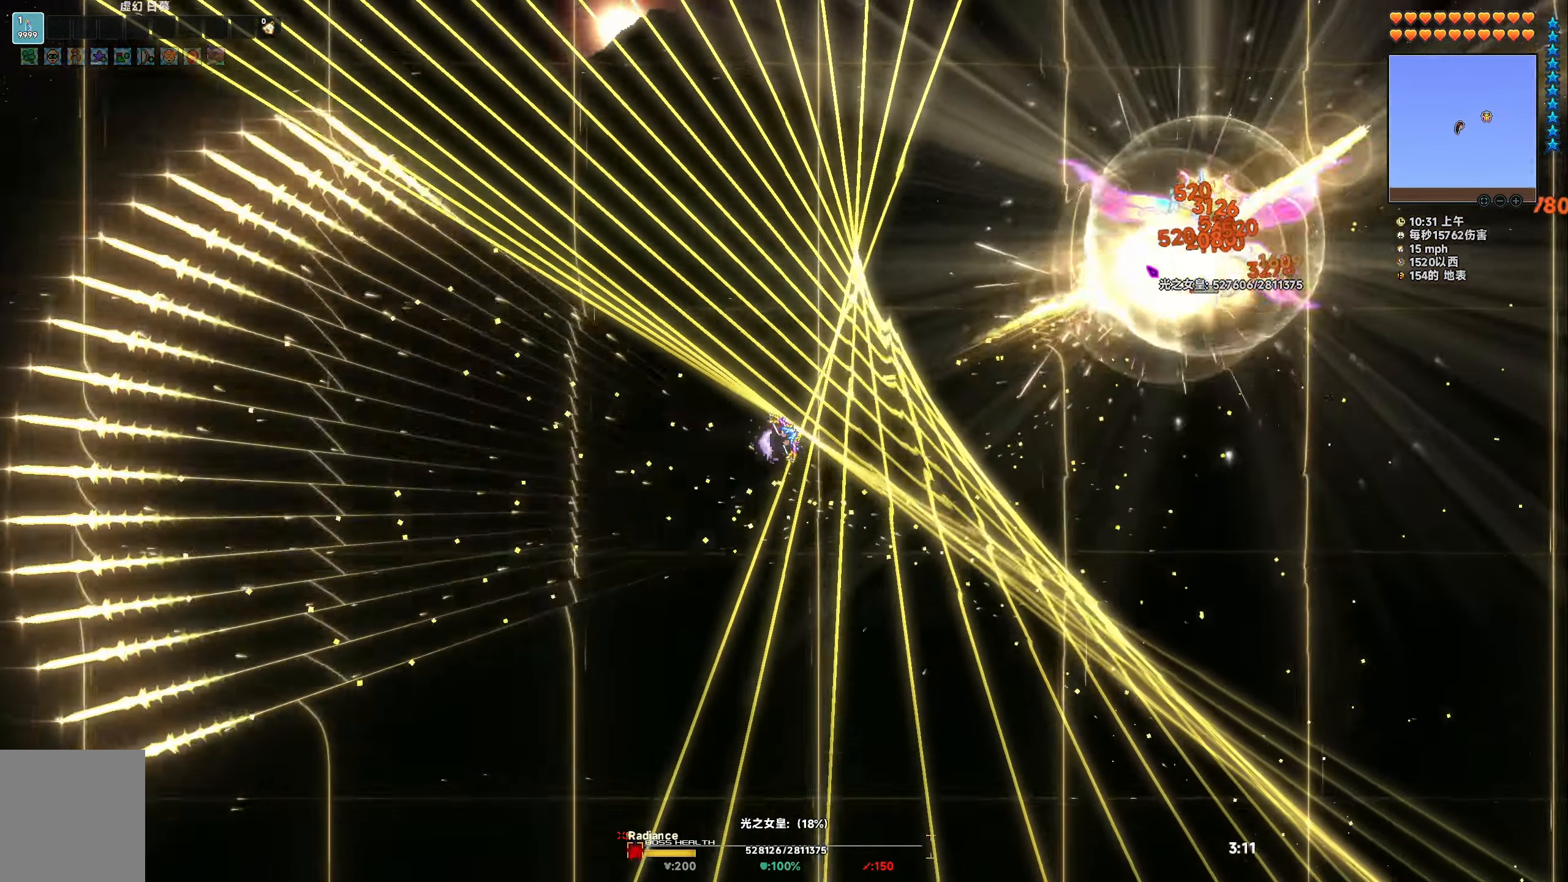
{"keys": [], "events": [[33, "a", "up"], [167, "space", "down"], [267, "space", "up"], [350, "space", "down"], [417, "space", "up"]]}
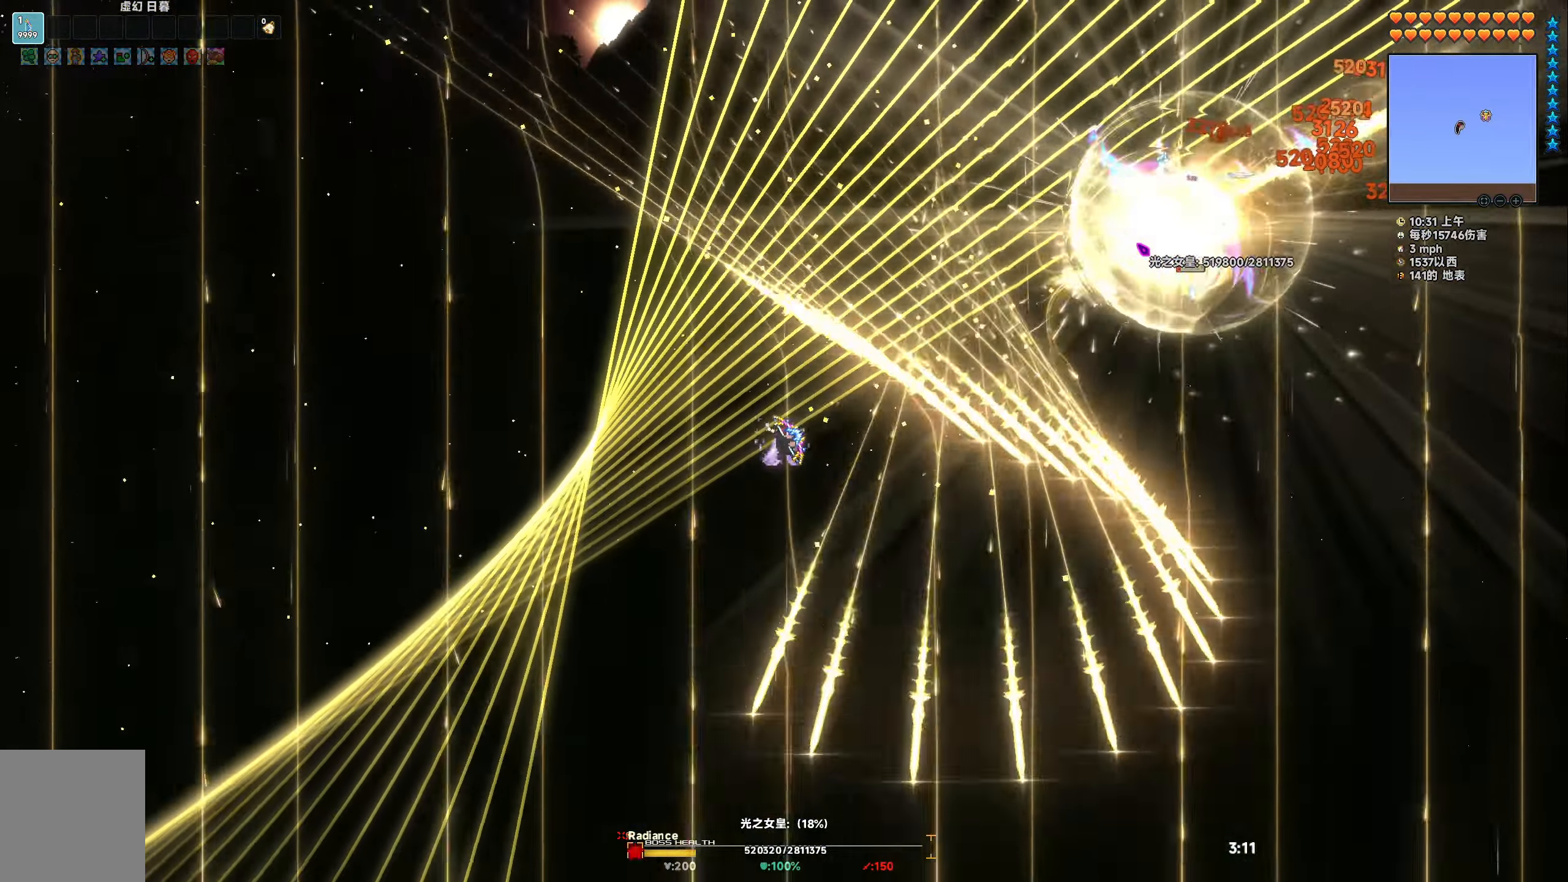
{"keys": ["space"], "events": [[33, "d", "down"], [200, "d", "up"], [283, "space", "down"], [400, "space", "up"], [500, "space", "down"]]}
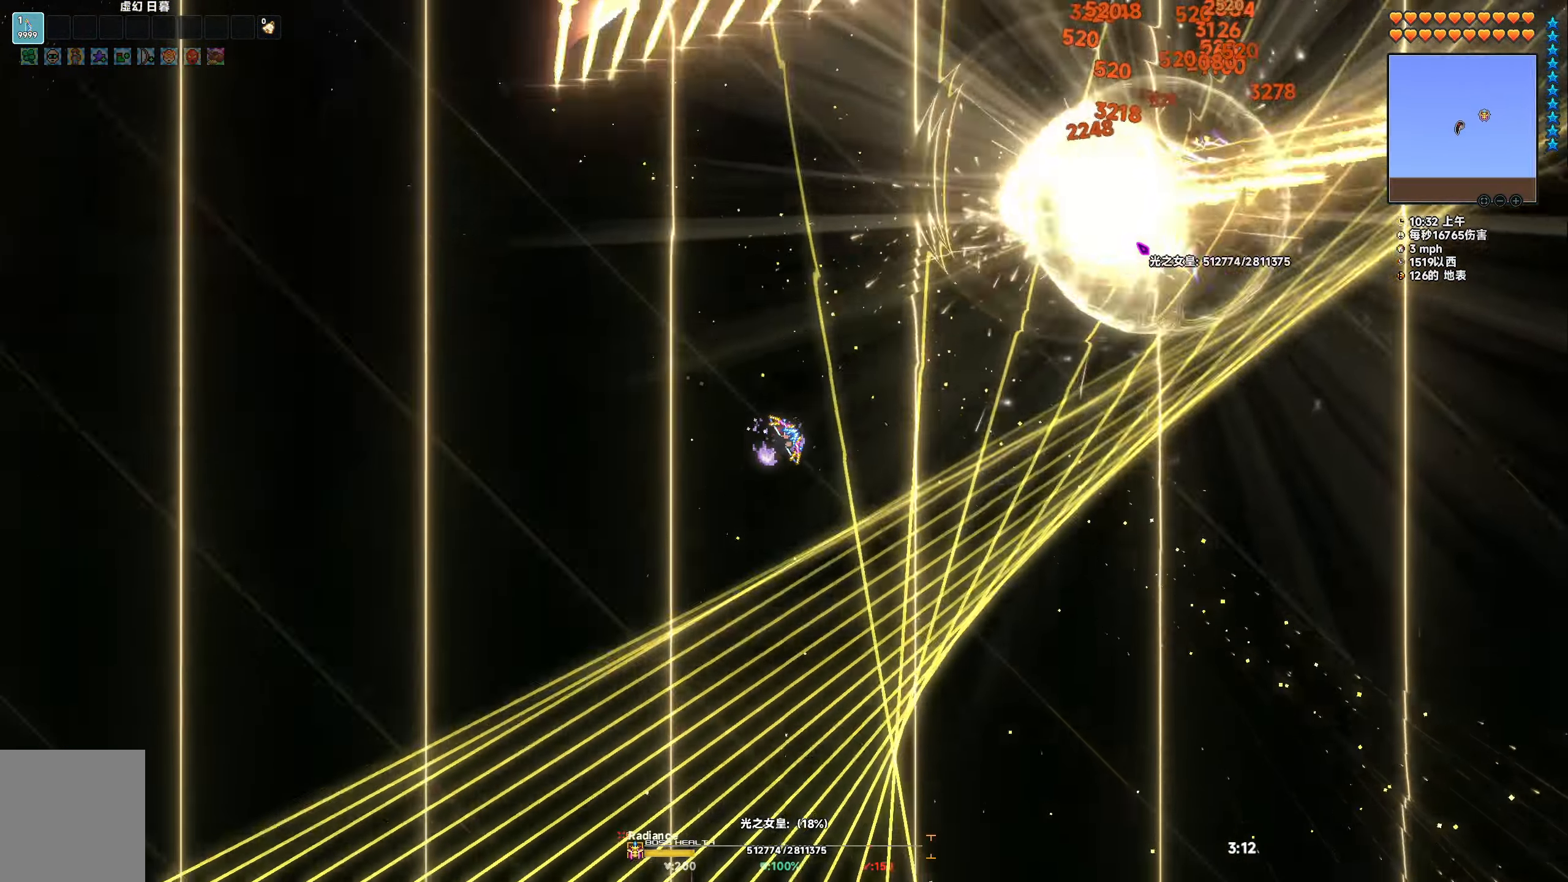
{"keys": ["a", "space"], "events": [[83, "space", "up"], [200, "a", "down"], [233, "space", "down"]]}
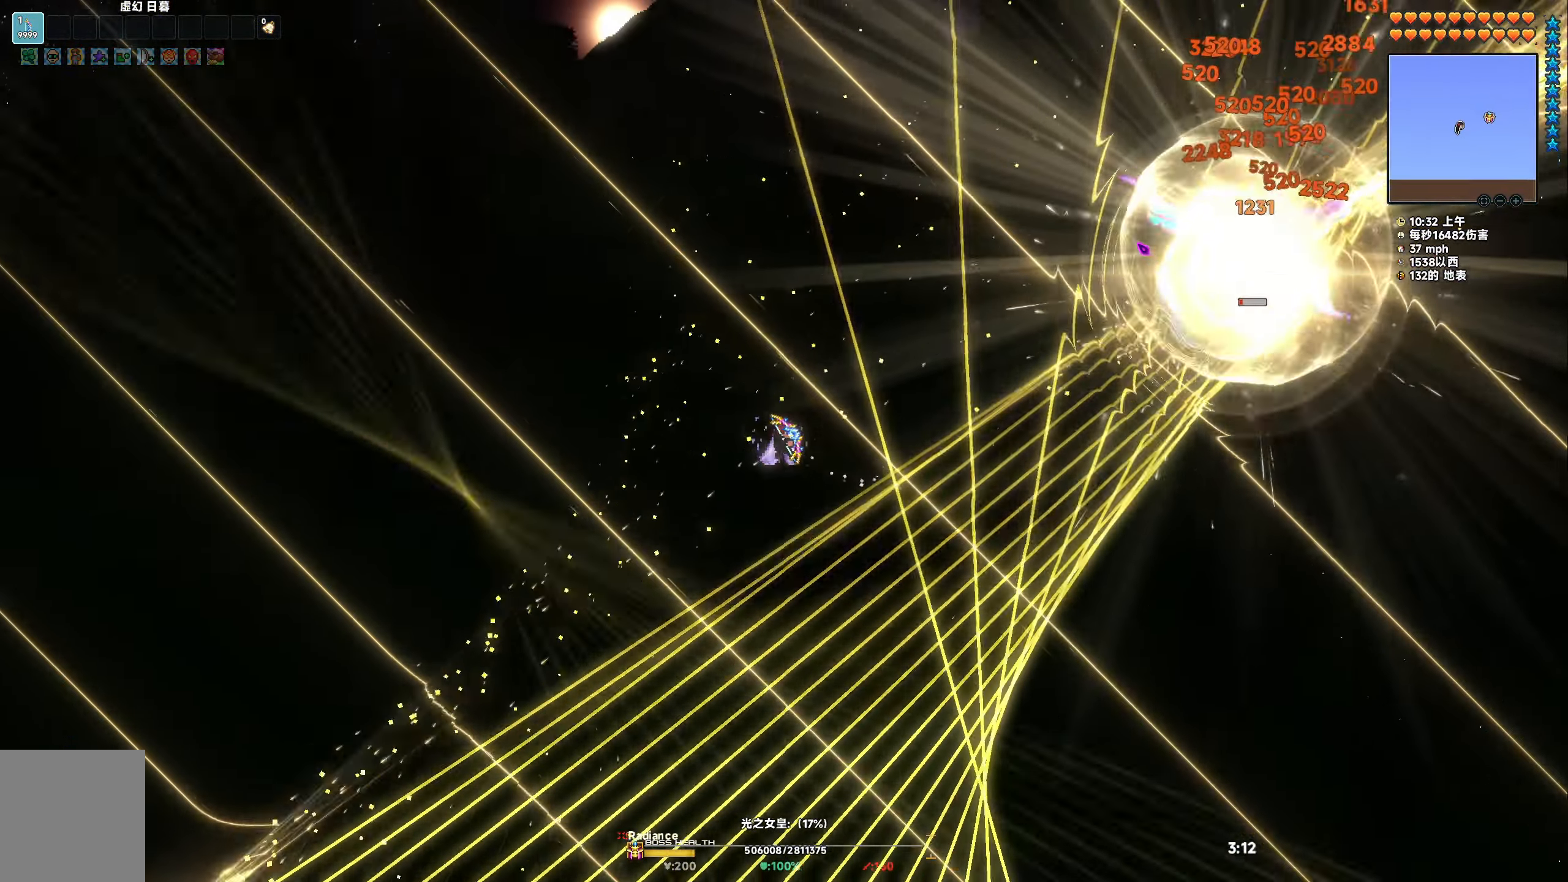
{"keys": ["d", "space"], "events": [[150, "a", "up"], [183, "space", "up"], [350, "d", "down"], [383, "space", "down"]]}
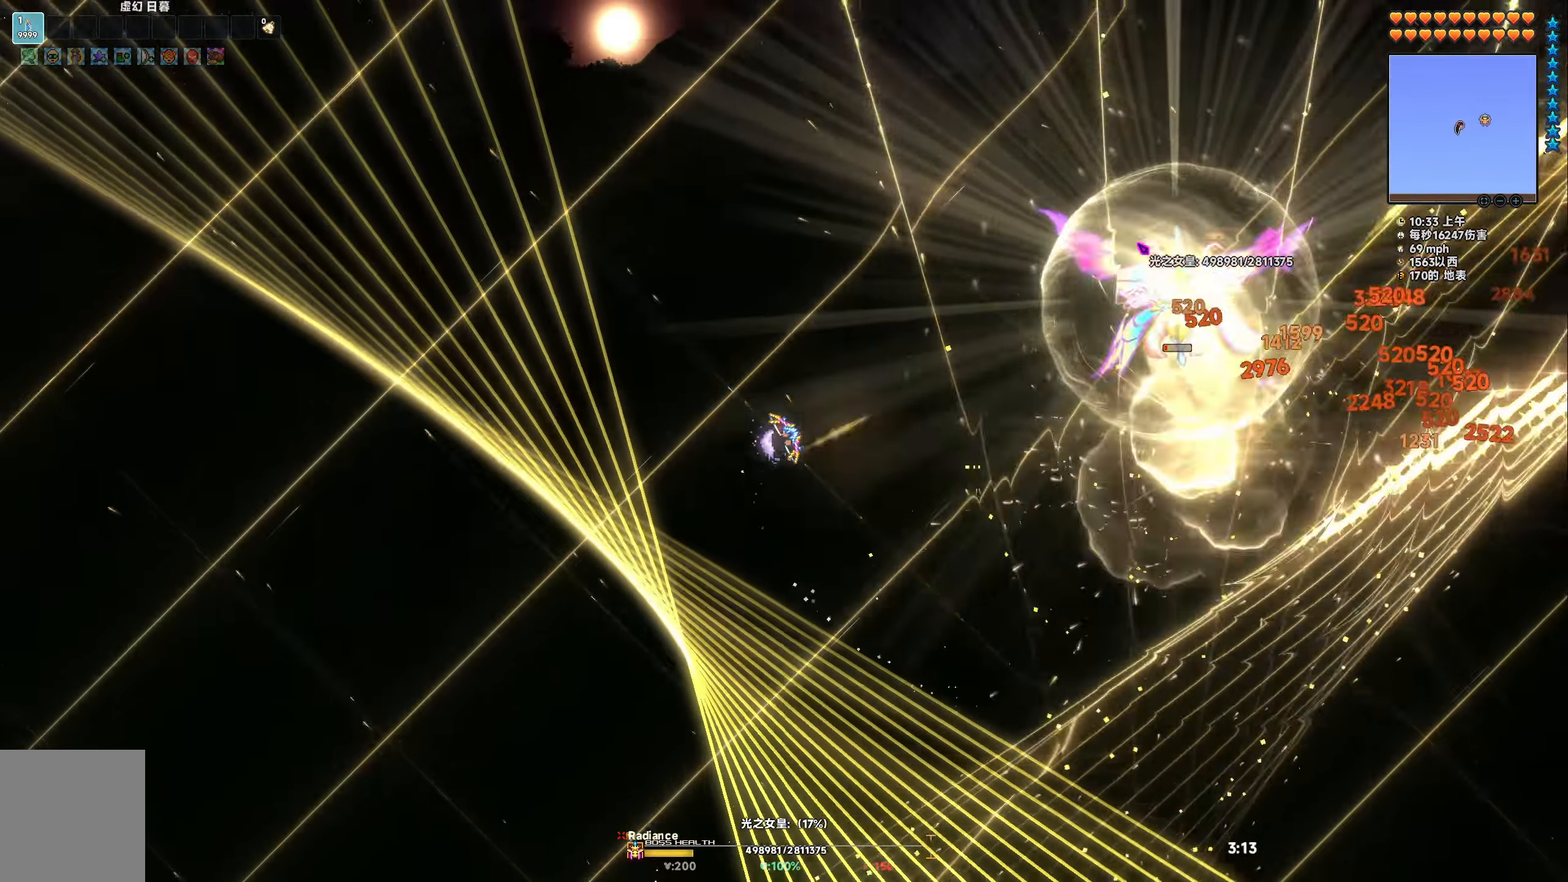
{"keys": ["s"], "events": [[67, "space", "up"], [117, "d", "up"], [233, "s", "down"]]}
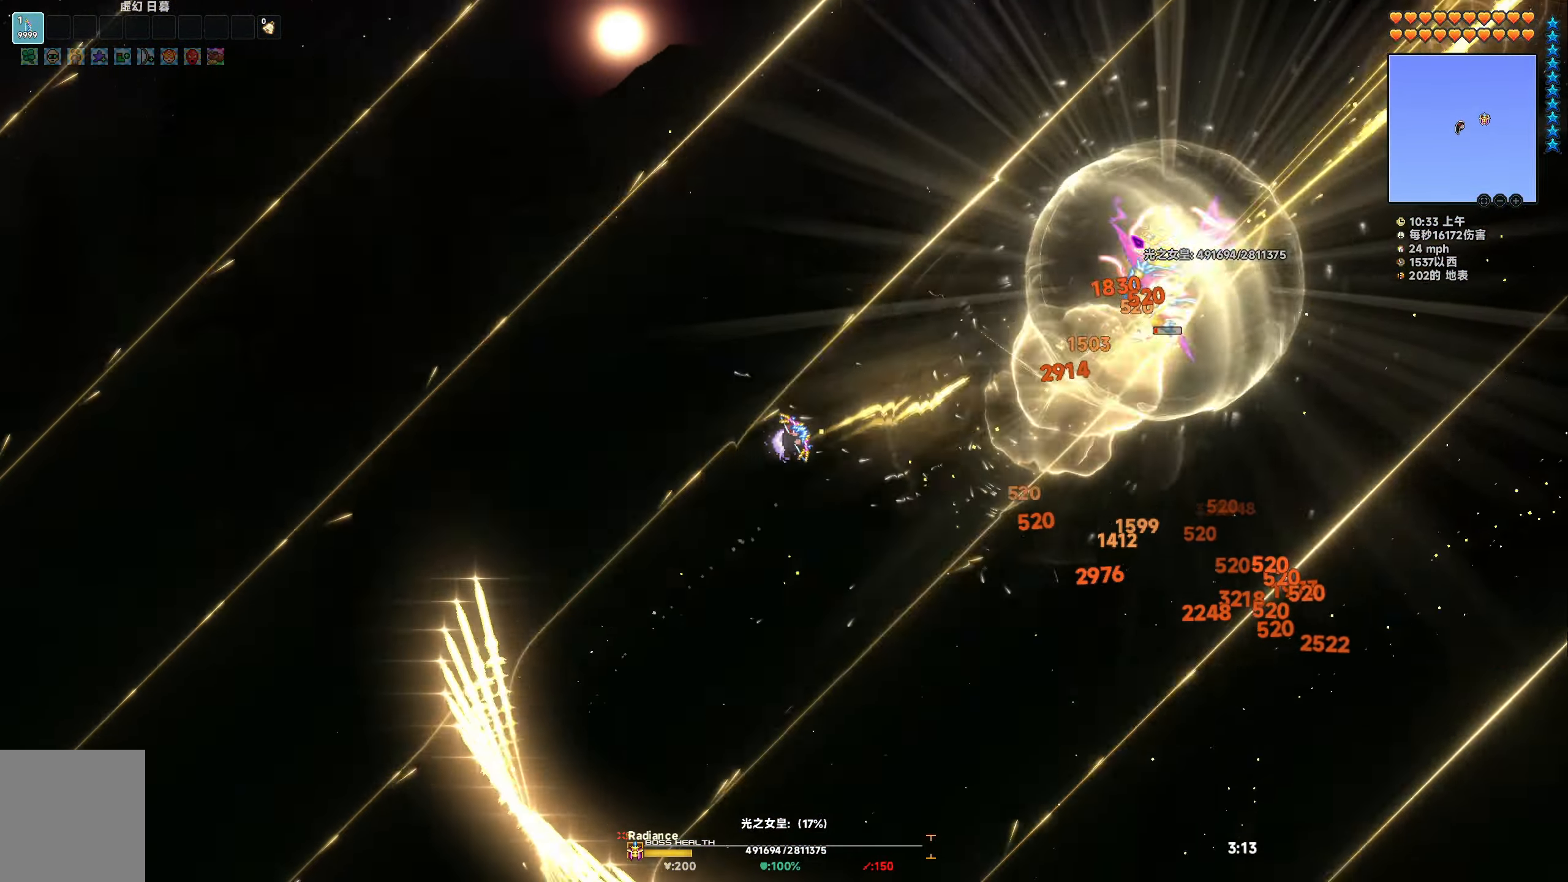
{"keys": ["s"], "events": []}
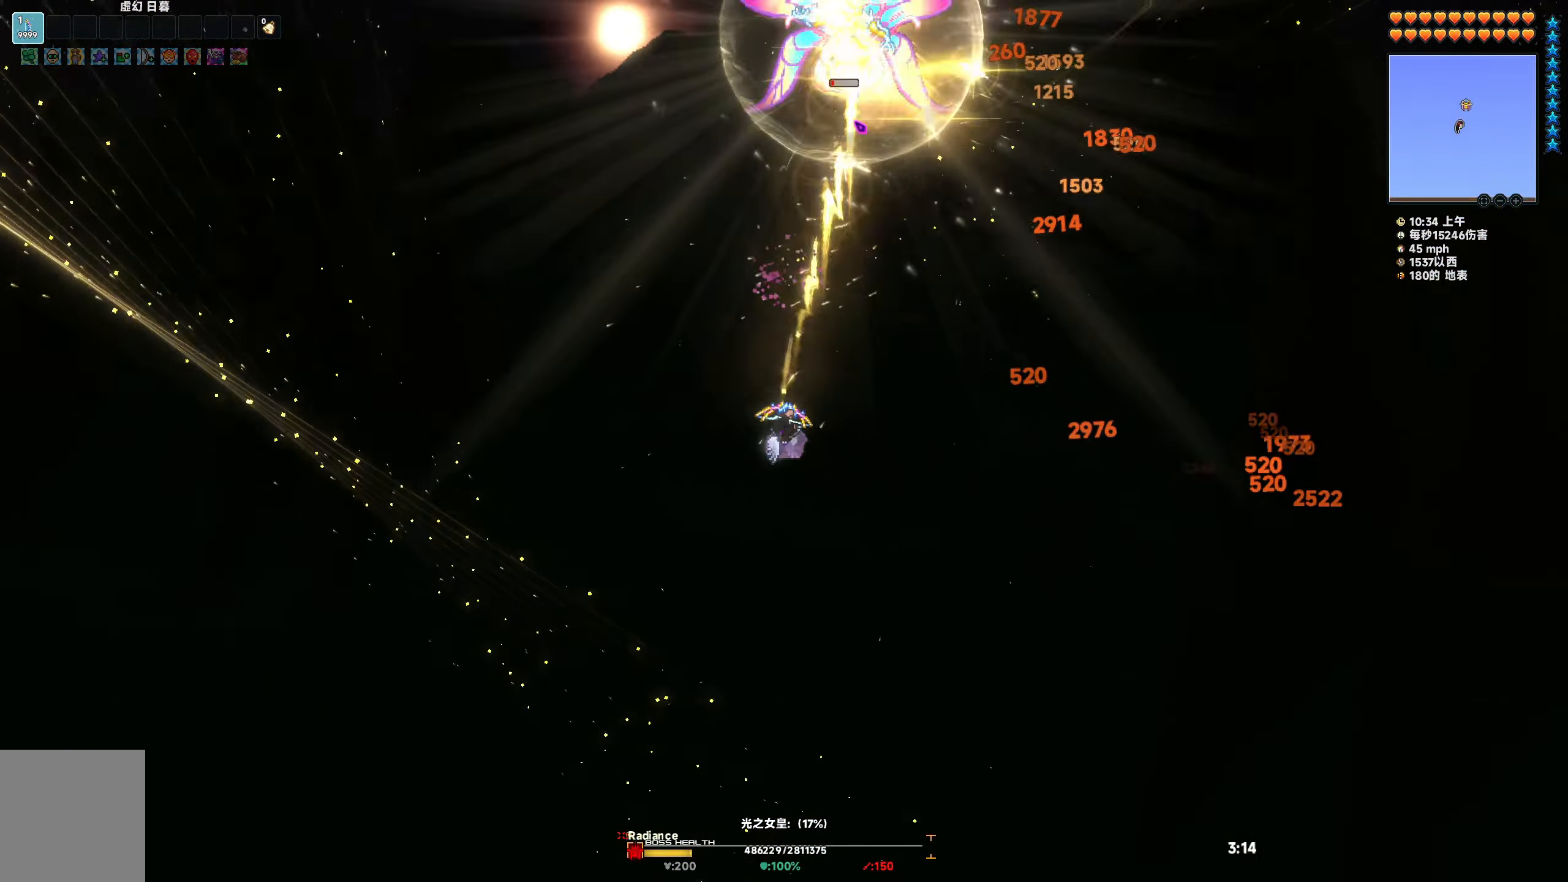
{"keys": ["d", "s", "space"], "events": [[233, "s", "up"], [300, "d", "down"], [300, "s", "down"], [317, "space", "down"]]}
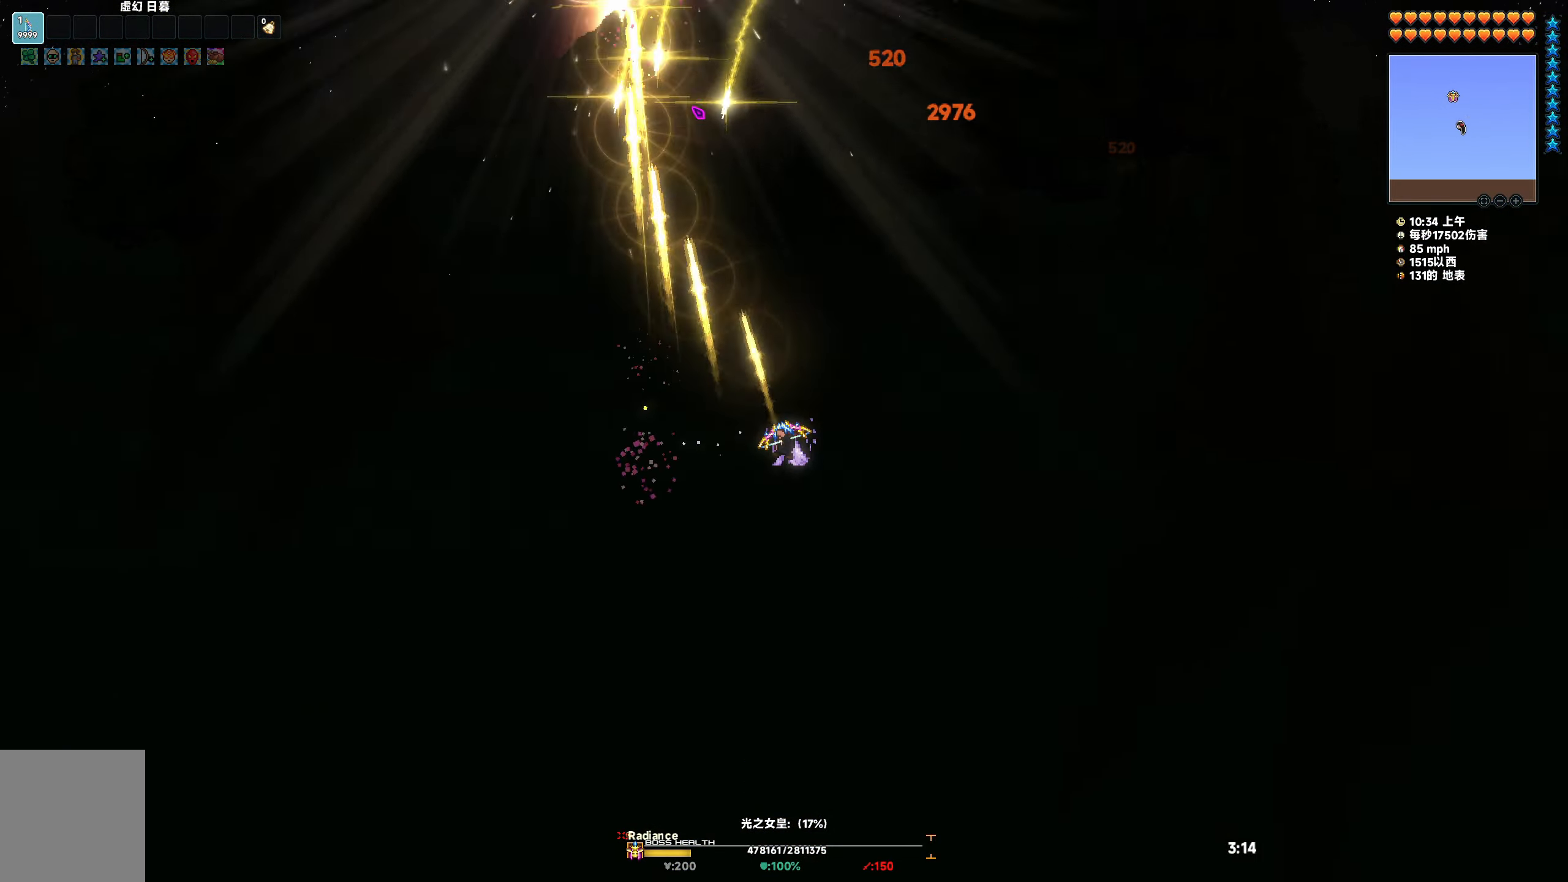
{"keys": ["d", "s", "space"], "events": []}
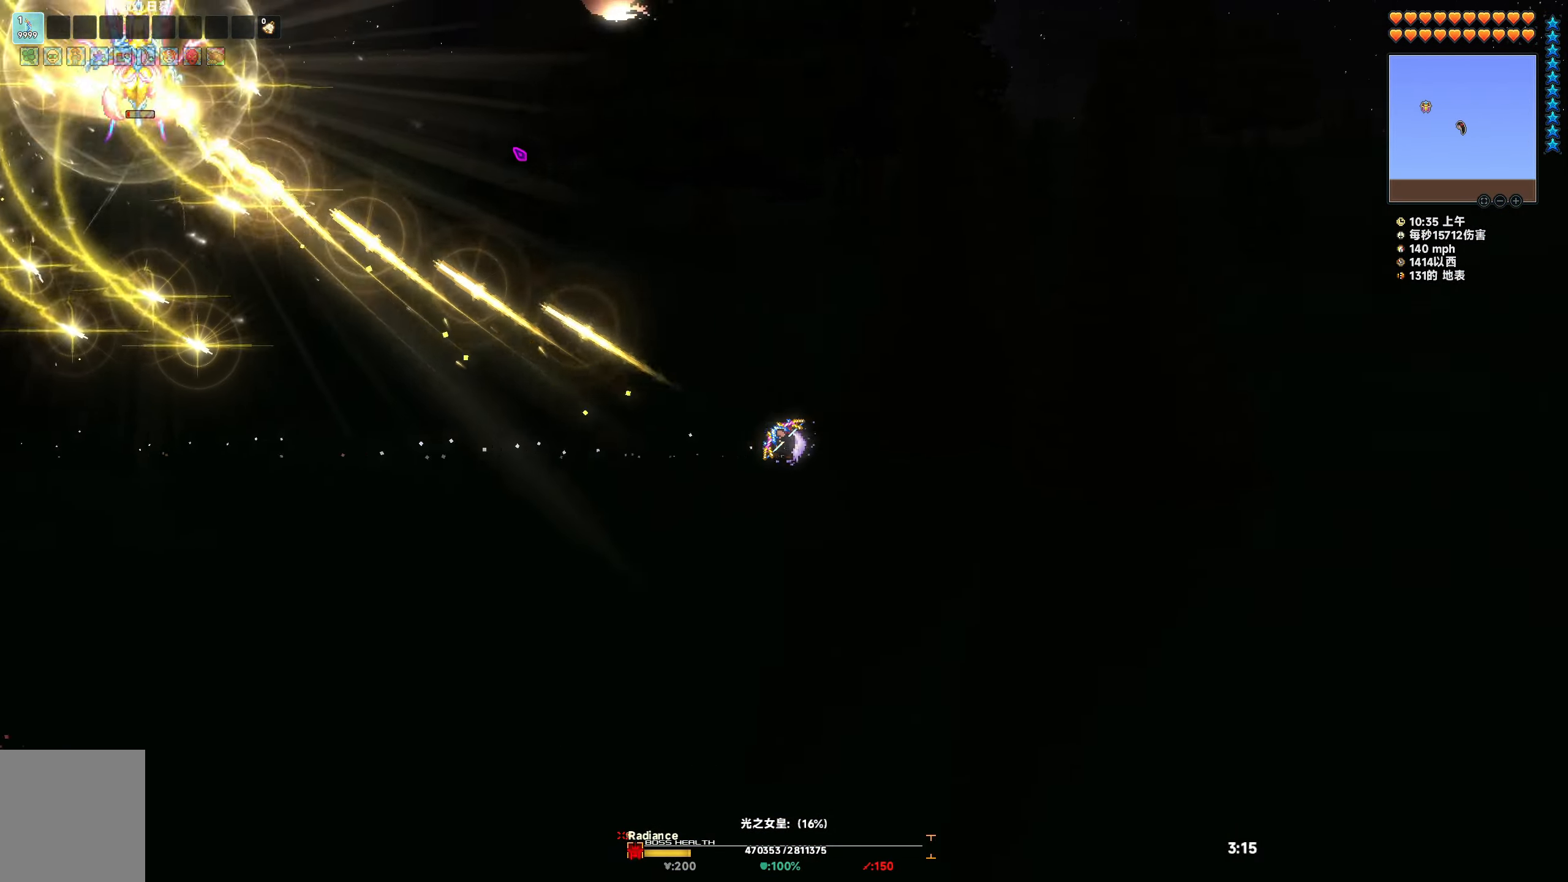
{"keys": ["d", "space", "w"], "events": [[100, "s", "up"], [167, "w", "down"]]}